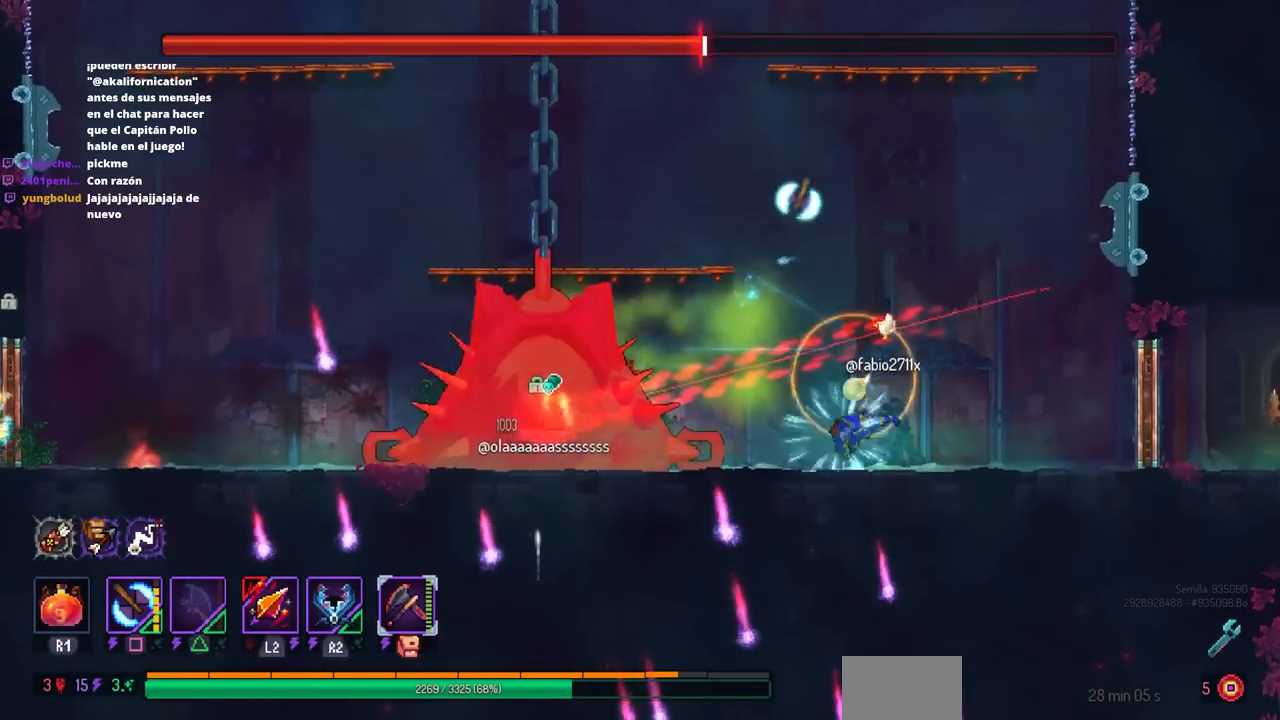
Gameplay with a controller (PlayStation layout); each line is a JSON object with the inputs held at the frame after it. "events" lists button and stick changes between this image and that frame as [ms after this image, input, new state], when the widget could be followed in between. Not read: R3.
{"buttons": ["DPAD_RIGHT"], "left_stick": "center", "right_stick": "center", "events": [[83, "CIRCLE", "up"], [83, "DPAD_LEFT", "up"], [167, "DPAD_RIGHT", "down"], [217, "CROSS", "down"], [300, "CROSS", "up"]]}
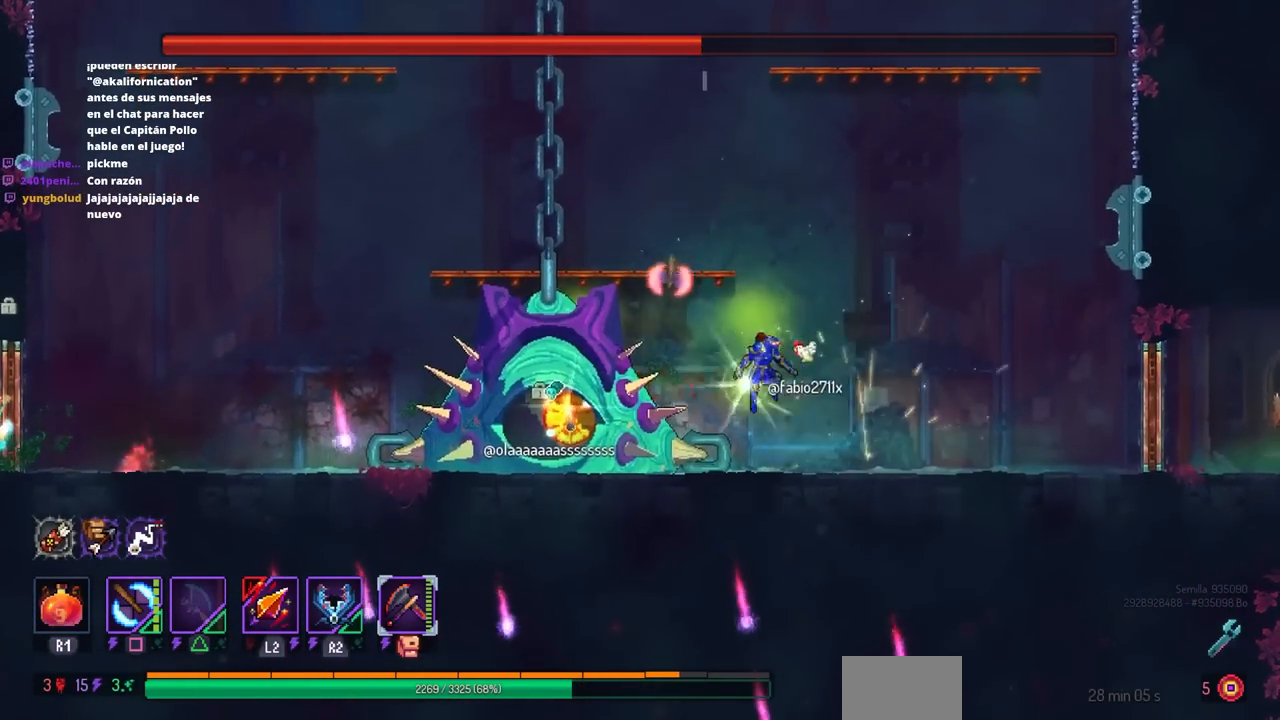
{"buttons": ["DPAD_RIGHT"], "left_stick": "center", "right_stick": "center", "events": []}
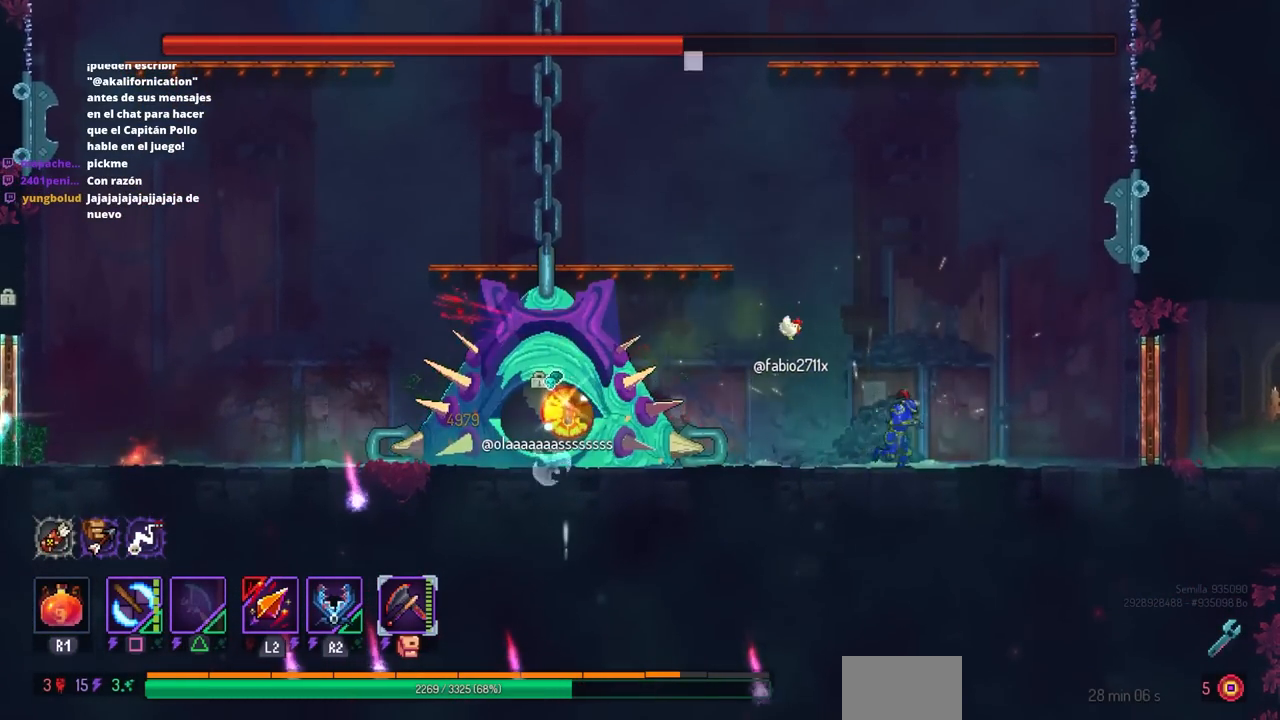
{"buttons": ["DPAD_DOWN"], "left_stick": "center", "right_stick": "center", "events": [[50, "CIRCLE", "down"], [133, "CIRCLE", "up"], [133, "DPAD_DOWN", "down"], [283, "DPAD_RIGHT", "up"]]}
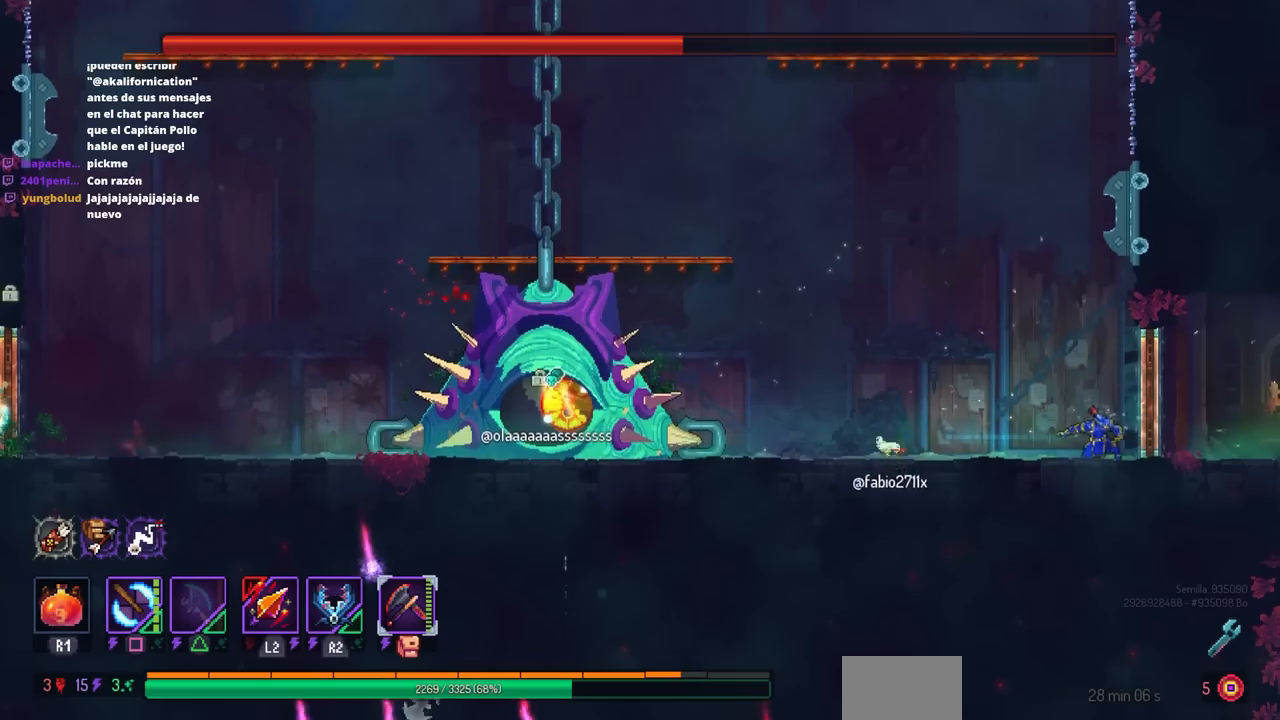
{"buttons": ["DPAD_DOWN"], "left_stick": "center", "right_stick": "center", "events": []}
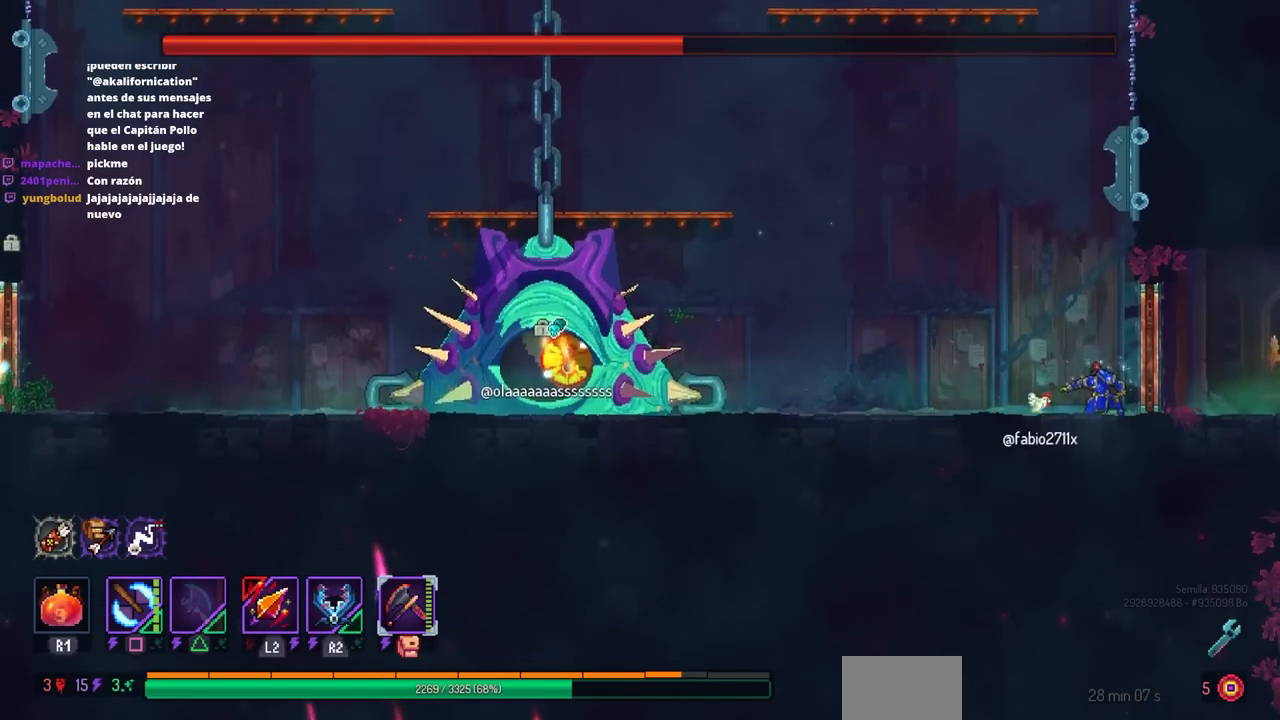
{"buttons": ["DPAD_DOWN", "DPAD_LEFT"], "left_stick": "center", "right_stick": "center", "events": [[417, "DPAD_LEFT", "down"]]}
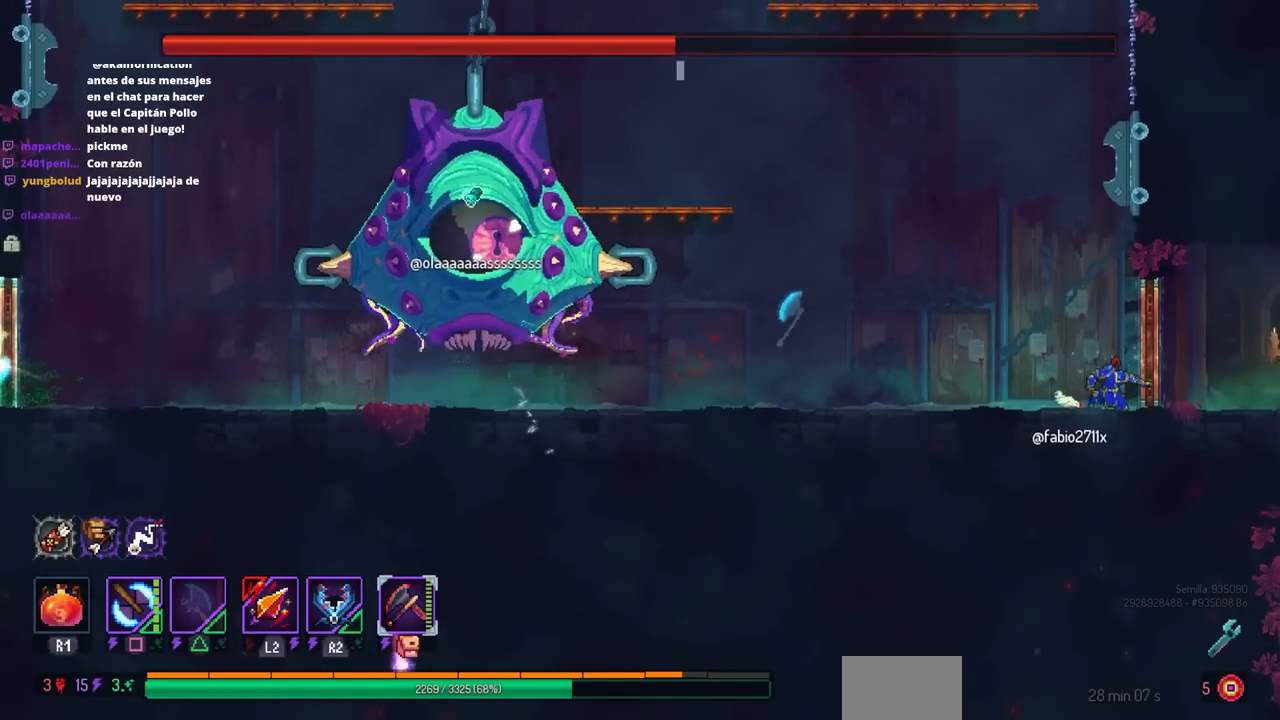
{"buttons": ["DPAD_LEFT"], "left_stick": "center", "right_stick": "center", "events": [[33, "DPAD_DOWN", "up"], [333, "CIRCLE", "down"], [467, "CIRCLE", "up"]]}
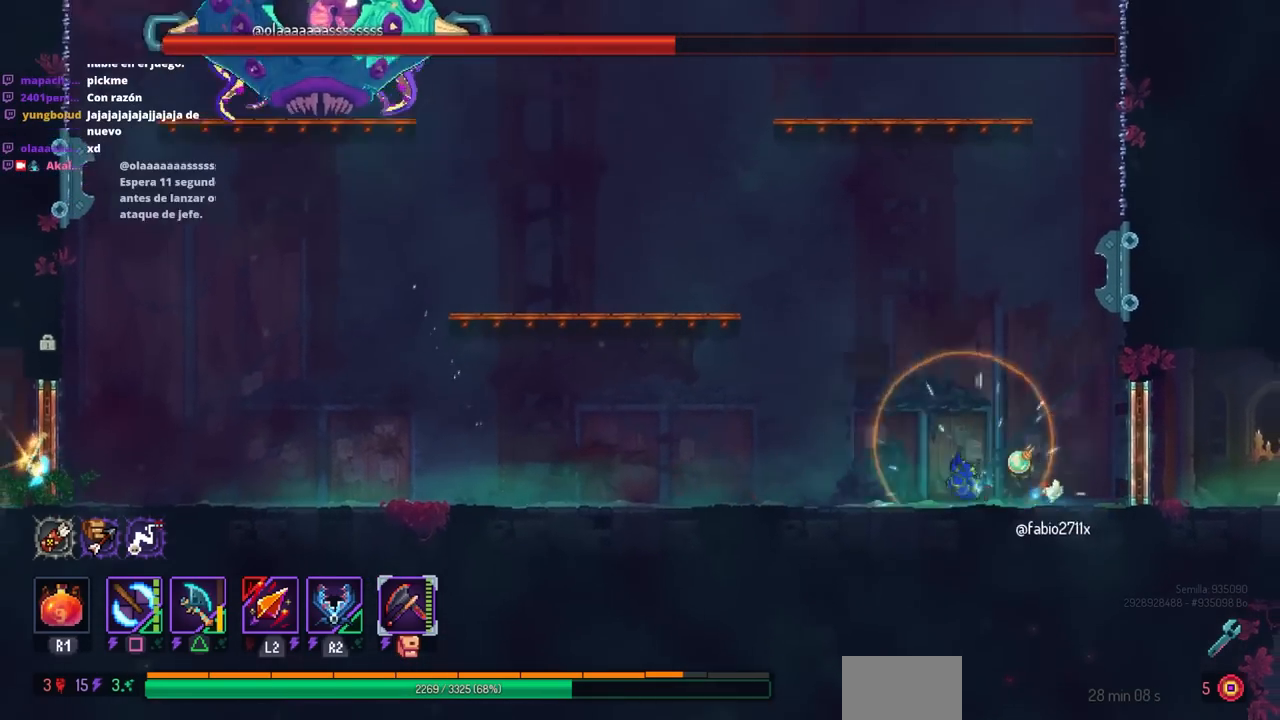
{"buttons": ["DPAD_LEFT"], "left_stick": "center", "right_stick": "center", "events": [[117, "CROSS", "down"], [200, "CROSS", "up"], [300, "CROSS", "down"], [417, "CROSS", "up"]]}
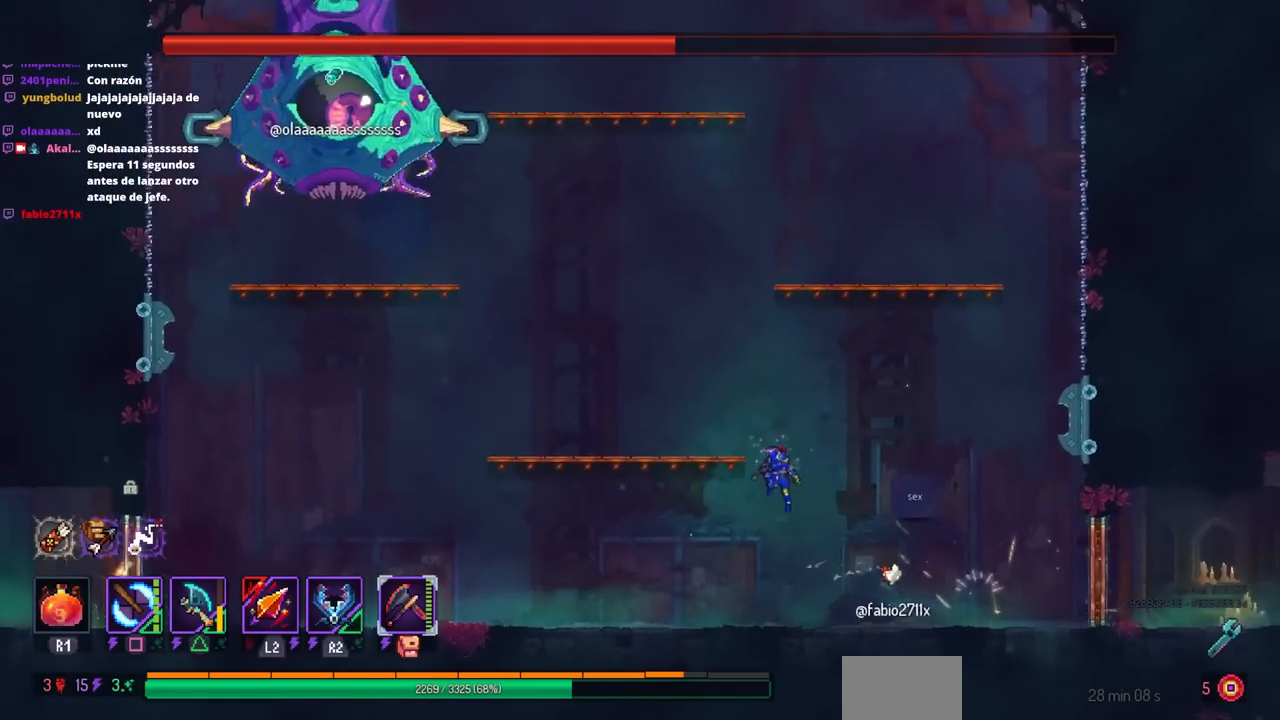
{"buttons": ["DPAD_RIGHT"], "left_stick": "center", "right_stick": "center", "events": [[133, "DPAD_LEFT", "up"], [383, "CROSS", "down"], [467, "CROSS", "up"], [500, "DPAD_RIGHT", "down"]]}
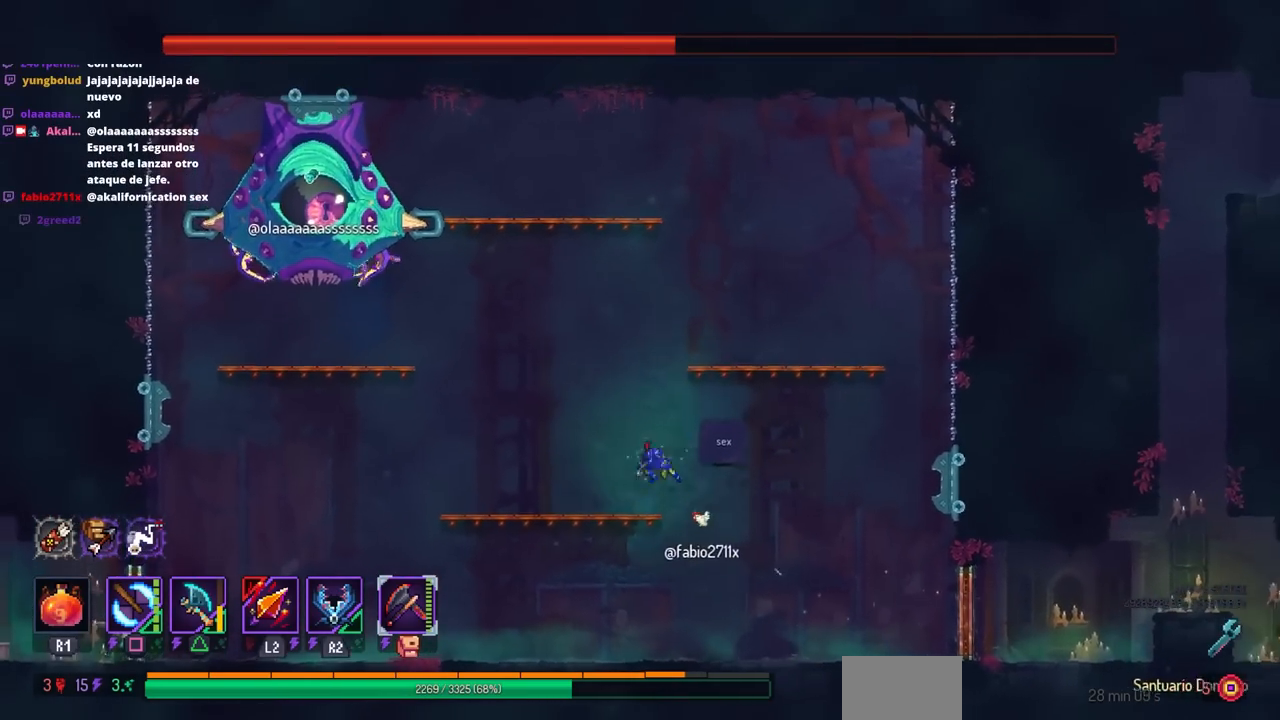
{"buttons": ["DPAD_LEFT"], "left_stick": "center", "right_stick": "center", "events": [[50, "CROSS", "down"], [133, "CROSS", "up"], [200, "DPAD_RIGHT", "up"], [467, "DPAD_LEFT", "down"]]}
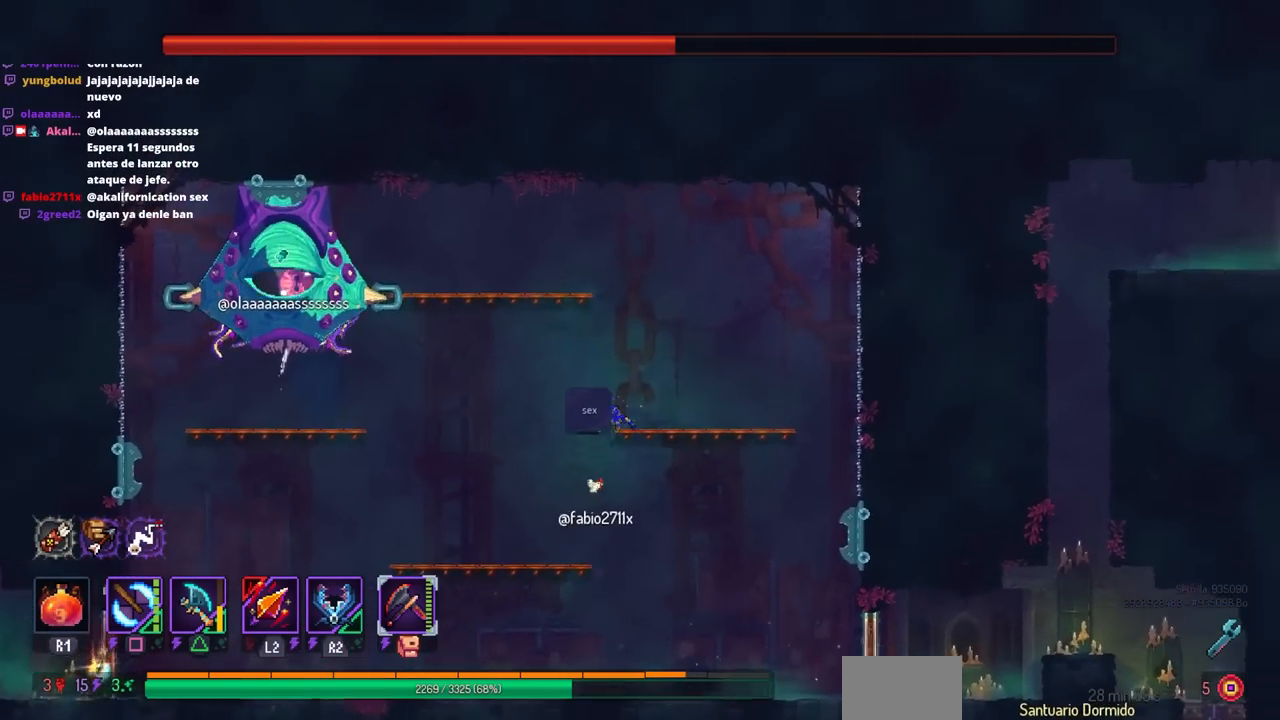
{"buttons": [], "left_stick": "center", "right_stick": "center", "events": [[33, "CROSS", "down"], [83, "CROSS", "up"], [300, "TRIANGLE", "down"], [383, "TRIANGLE", "up"], [467, "DPAD_LEFT", "up"]]}
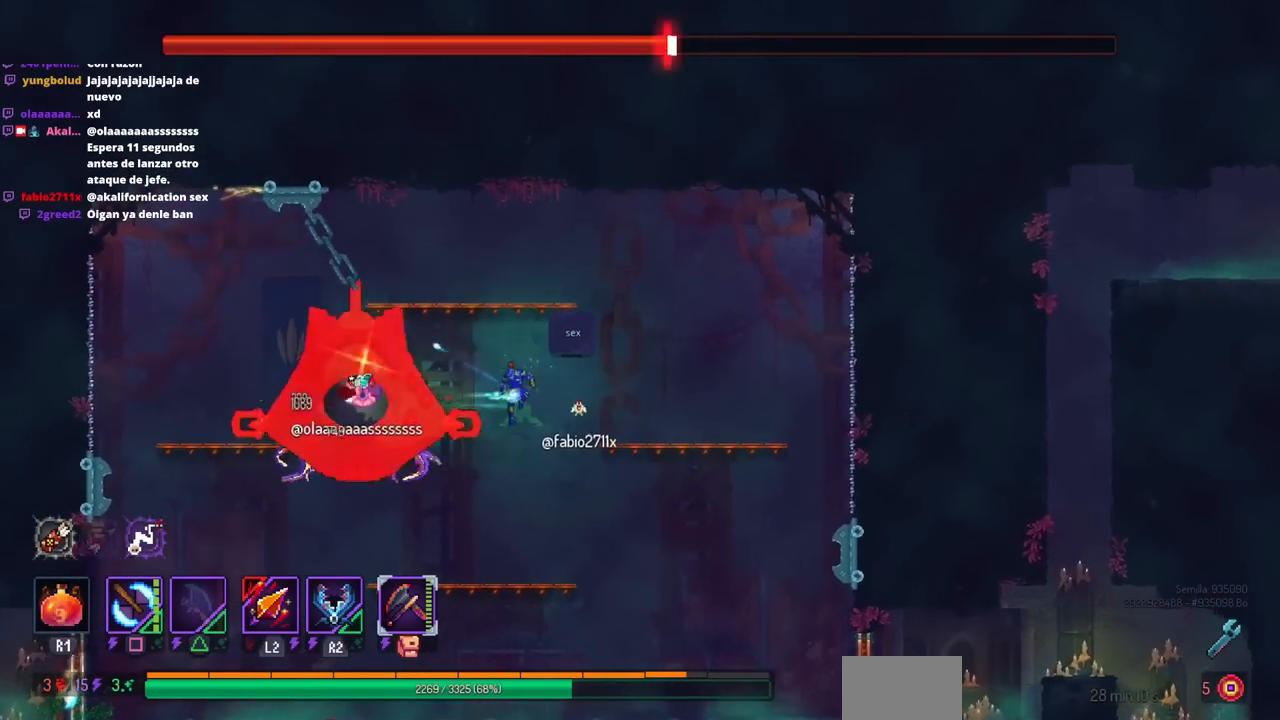
{"buttons": [], "left_stick": "center", "right_stick": "center", "events": [[17, "DPAD_LEFT", "down"], [217, "DPAD_LEFT", "up"]]}
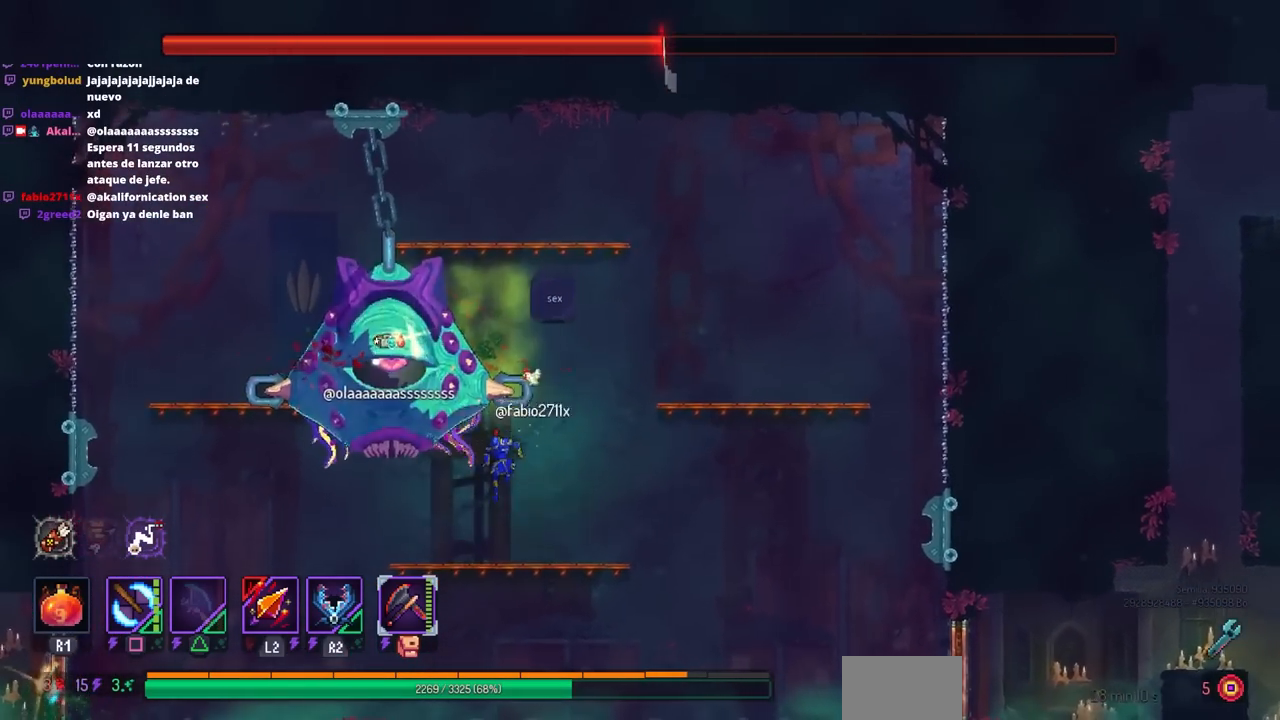
{"buttons": ["DPAD_RIGHT"], "left_stick": "center", "right_stick": "center", "events": [[33, "L1", "down"], [33, "L2", "down"], [133, "L1", "up"], [133, "L2", "up"], [333, "DPAD_RIGHT", "down"]]}
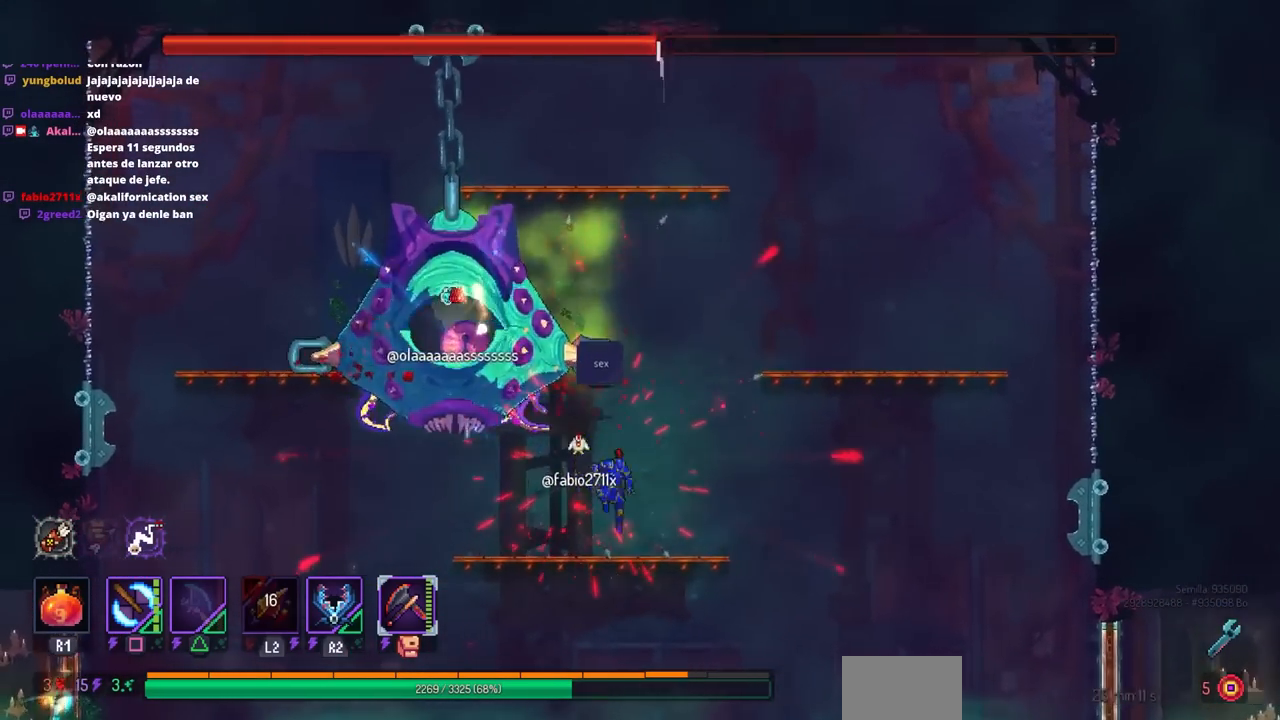
{"buttons": ["SQUARE"], "left_stick": "center", "right_stick": "center", "events": [[83, "DPAD_RIGHT", "up"], [133, "CROSS", "down"], [200, "CROSS", "up"], [217, "DPAD_LEFT", "down"], [250, "CROSS", "down"], [250, "SQUARE", "down"], [283, "CROSS", "up"], [350, "DPAD_LEFT", "up"]]}
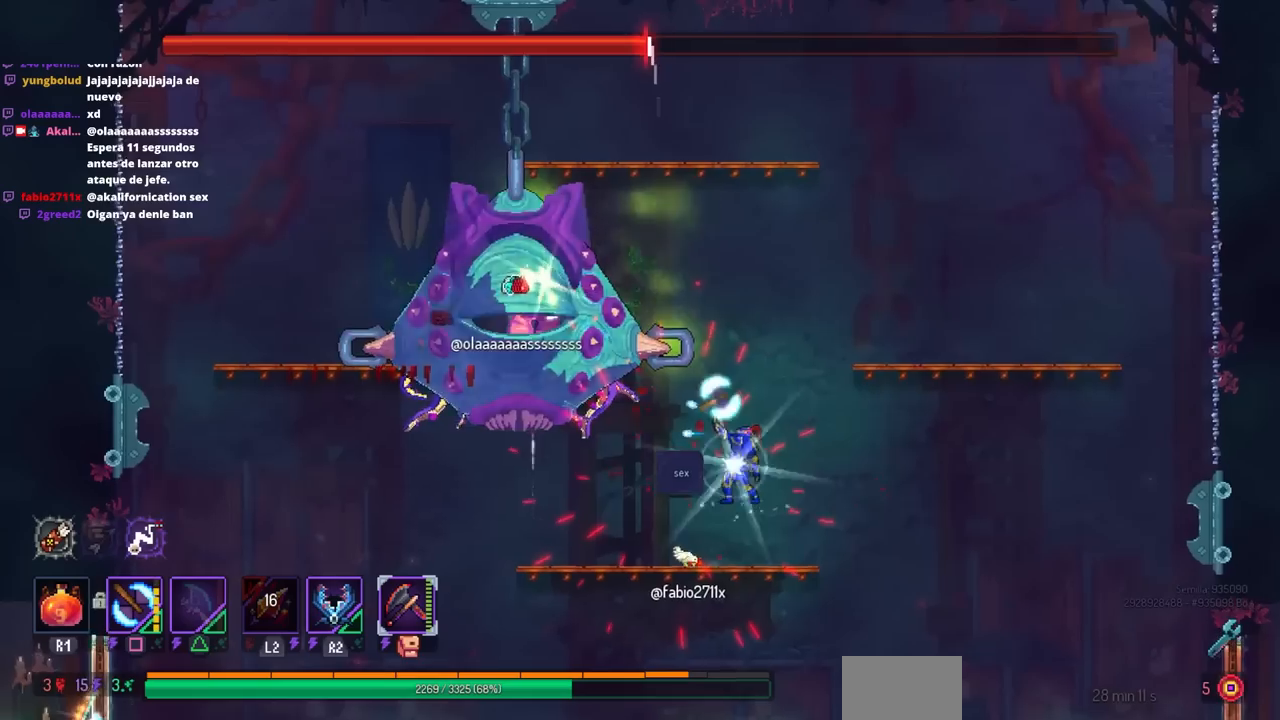
{"buttons": ["SQUARE"], "left_stick": "center", "right_stick": "center", "events": []}
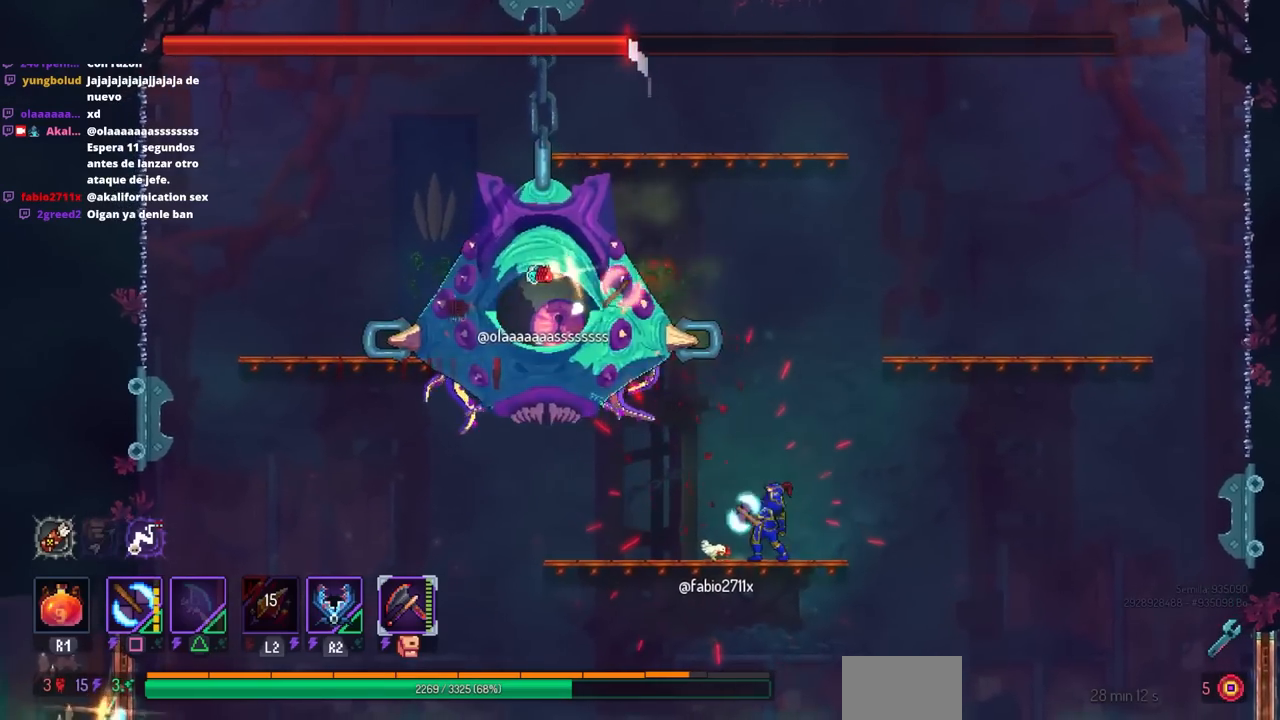
{"buttons": [], "left_stick": "center", "right_stick": "center", "events": [[133, "SQUARE", "up"], [300, "CROSS", "down"], [367, "CROSS", "up"], [417, "CROSS", "down"], [500, "CROSS", "up"]]}
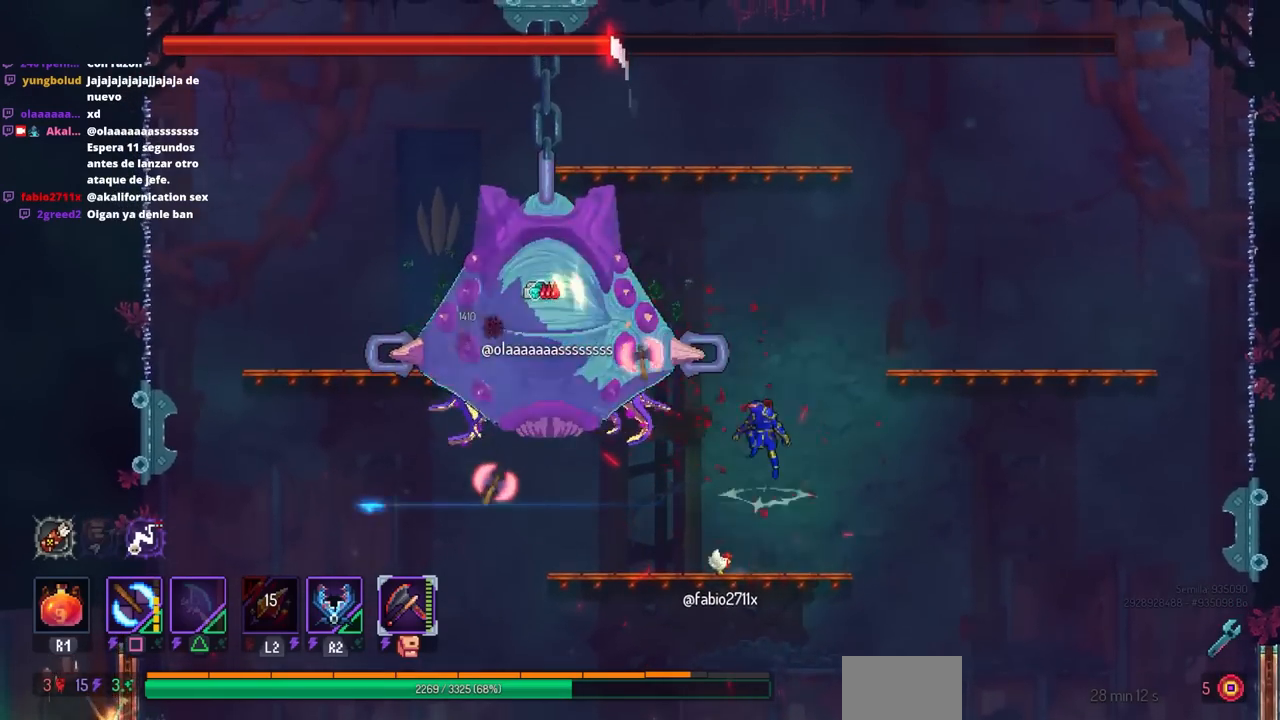
{"buttons": ["SQUARE"], "left_stick": "center", "right_stick": "center", "events": [[100, "TRIANGLE", "down"], [217, "TRIANGLE", "up"], [367, "SQUARE", "down"]]}
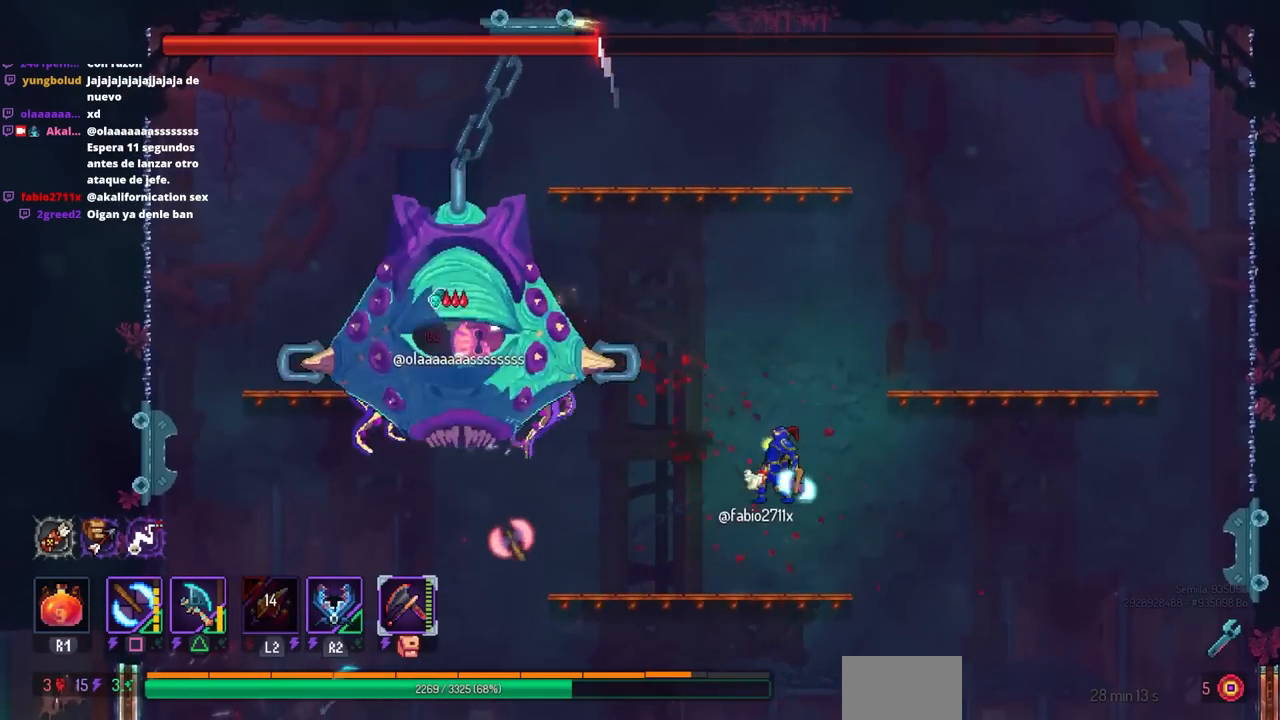
{"buttons": ["DPAD_LEFT"], "left_stick": "center", "right_stick": "center", "events": [[50, "SQUARE", "up"], [300, "DPAD_LEFT", "down"], [417, "CIRCLE", "down"], [500, "CIRCLE", "up"]]}
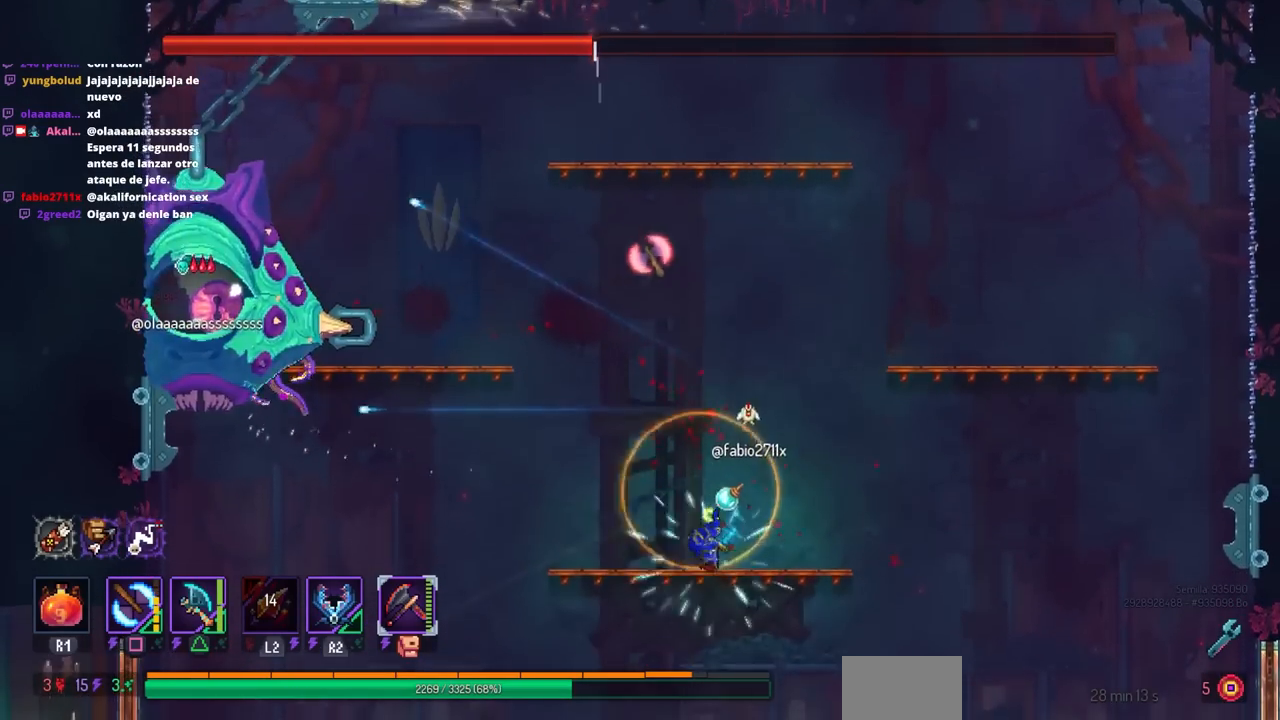
{"buttons": ["DPAD_LEFT"], "left_stick": "center", "right_stick": "center", "events": [[133, "CROSS", "down"], [217, "CROSS", "up"], [300, "CROSS", "down"], [417, "CROSS", "up"]]}
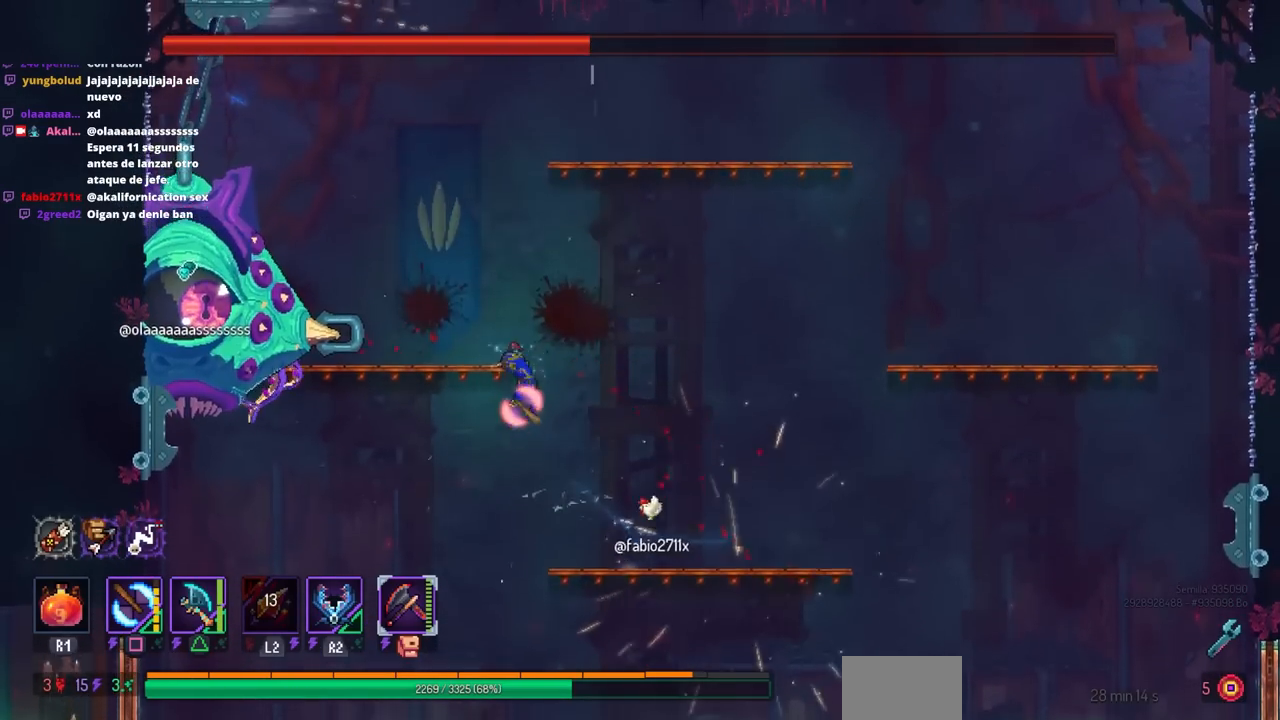
{"buttons": [], "left_stick": "center", "right_stick": "center", "events": [[217, "R1", "down"], [217, "R2", "down"], [333, "R1", "up"], [333, "R2", "up"], [333, "TRIANGLE", "down"], [383, "DPAD_LEFT", "up"], [467, "TRIANGLE", "up"]]}
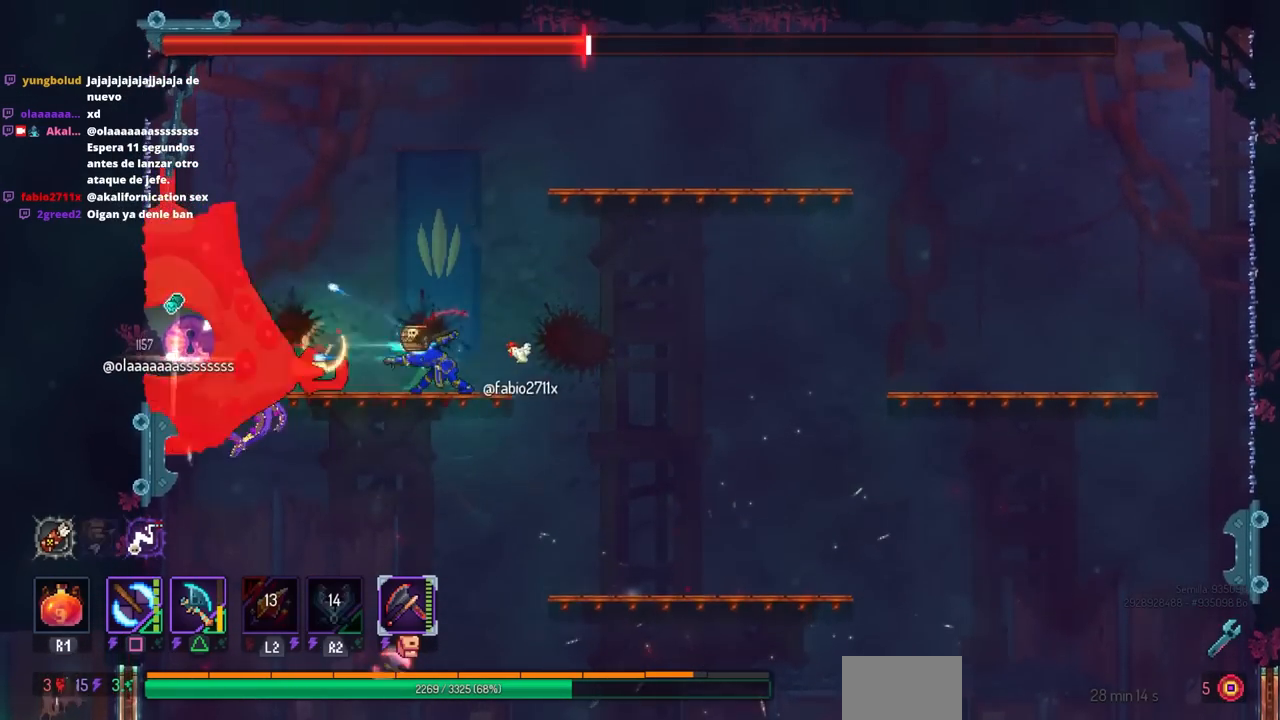
{"buttons": ["SQUARE", "DPAD_LEFT"], "left_stick": "center", "right_stick": "center", "events": [[133, "DPAD_RIGHT", "down"], [467, "DPAD_LEFT", "down"], [467, "DPAD_RIGHT", "up"], [467, "SQUARE", "down"]]}
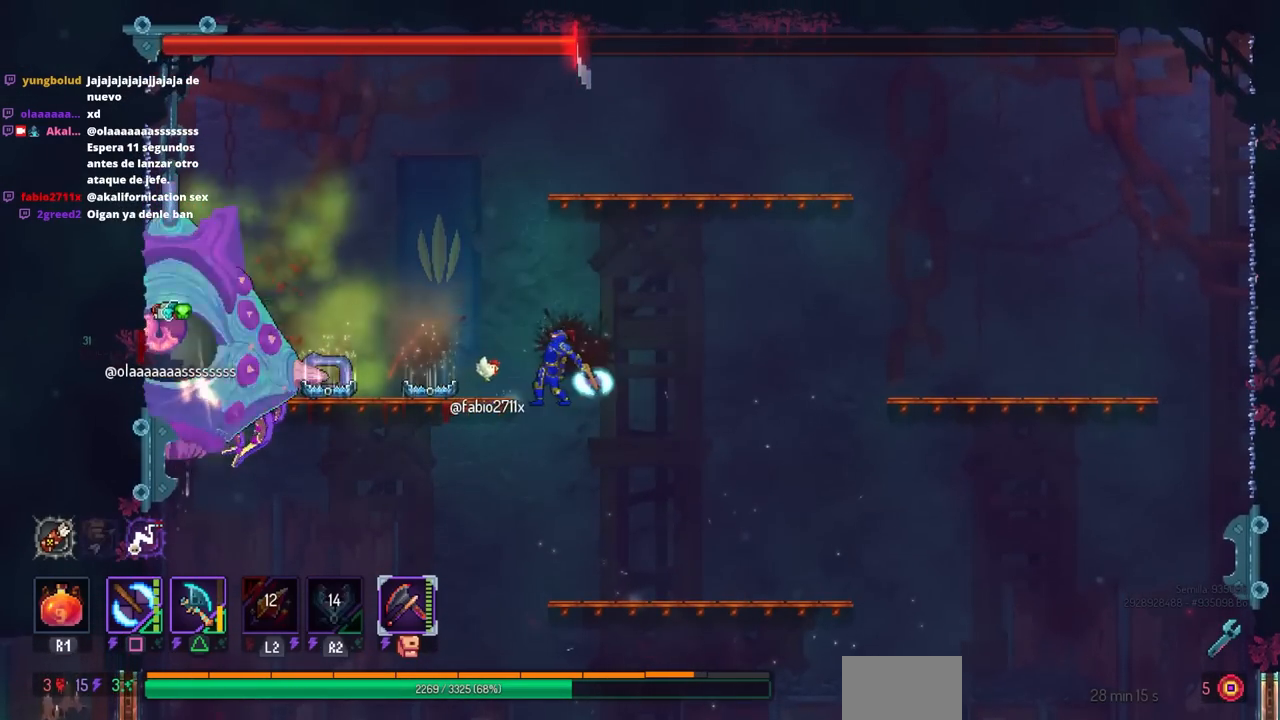
{"buttons": ["DPAD_RIGHT"], "left_stick": "center", "right_stick": "center", "events": [[83, "DPAD_LEFT", "up"], [133, "SQUARE", "up"], [500, "DPAD_RIGHT", "down"]]}
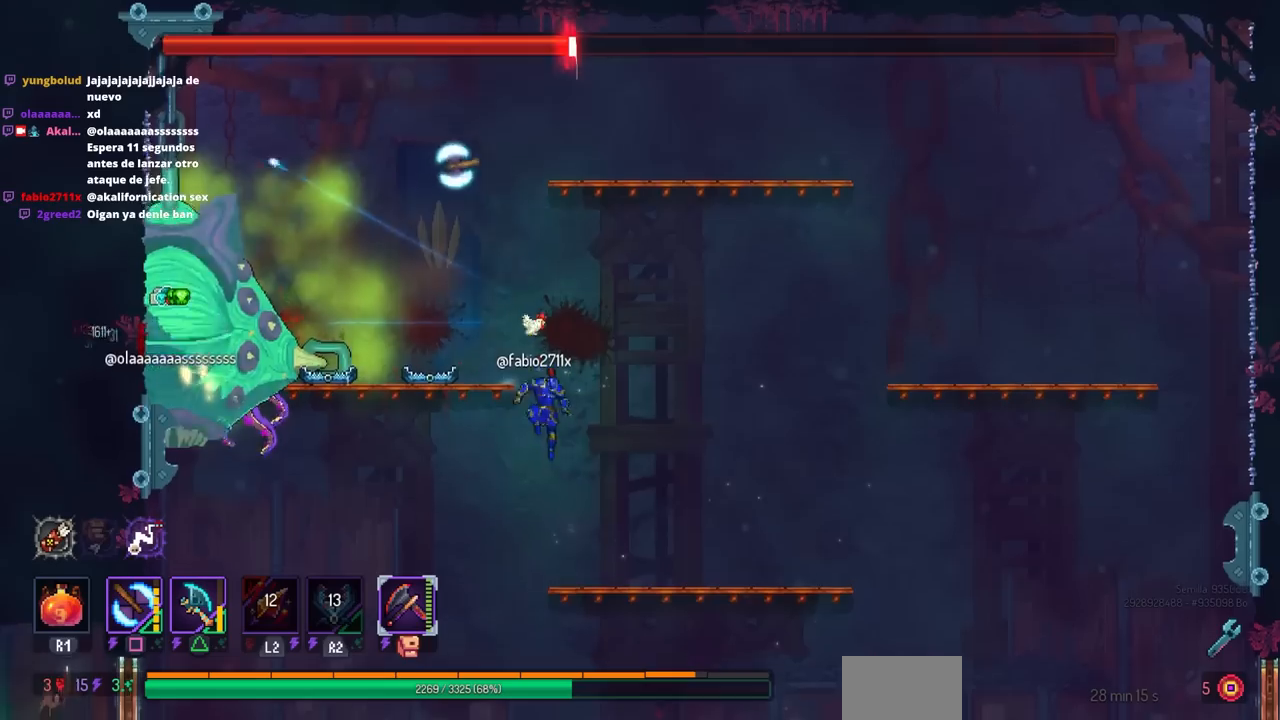
{"buttons": [], "left_stick": "center", "right_stick": "center", "events": [[83, "DPAD_RIGHT", "up"], [117, "DPAD_LEFT", "down"], [250, "DPAD_LEFT", "up"], [283, "SQUARE", "down"], [467, "SQUARE", "up"]]}
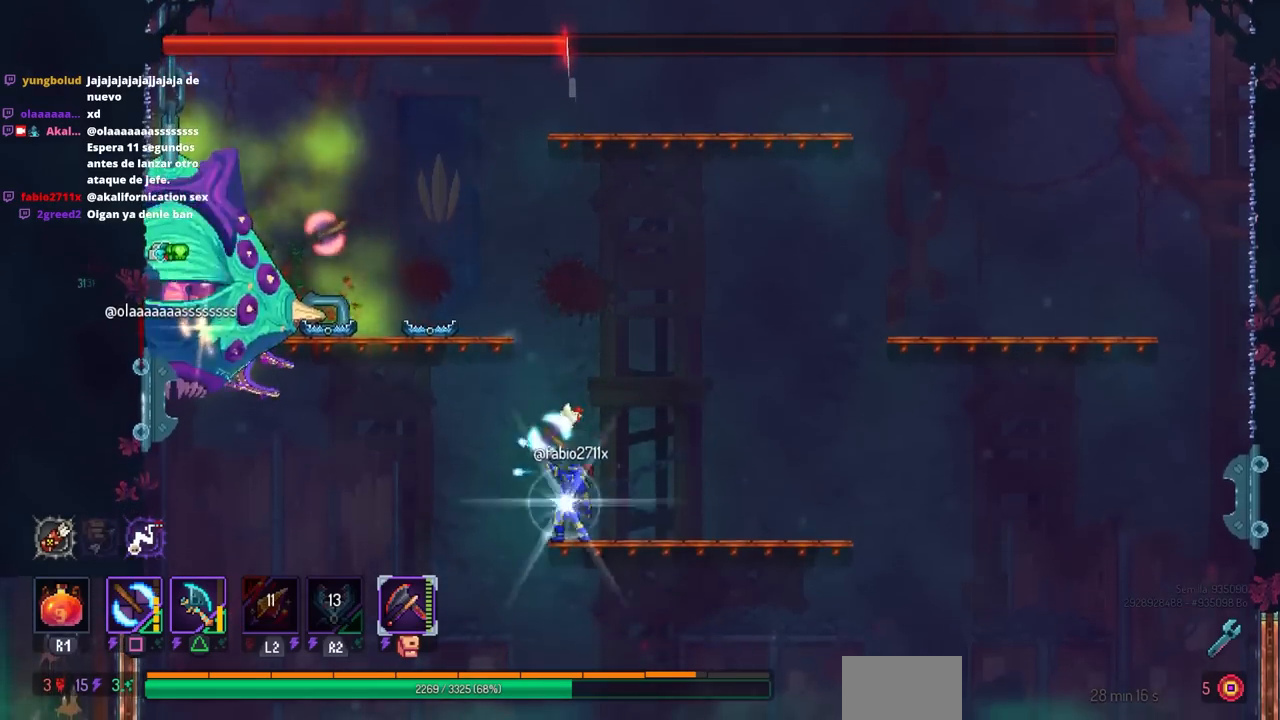
{"buttons": ["CROSS", "DPAD_LEFT"], "left_stick": "center", "right_stick": "center", "events": [[217, "DPAD_LEFT", "down"], [250, "CROSS", "down"], [383, "CROSS", "up"], [417, "CROSS", "down"]]}
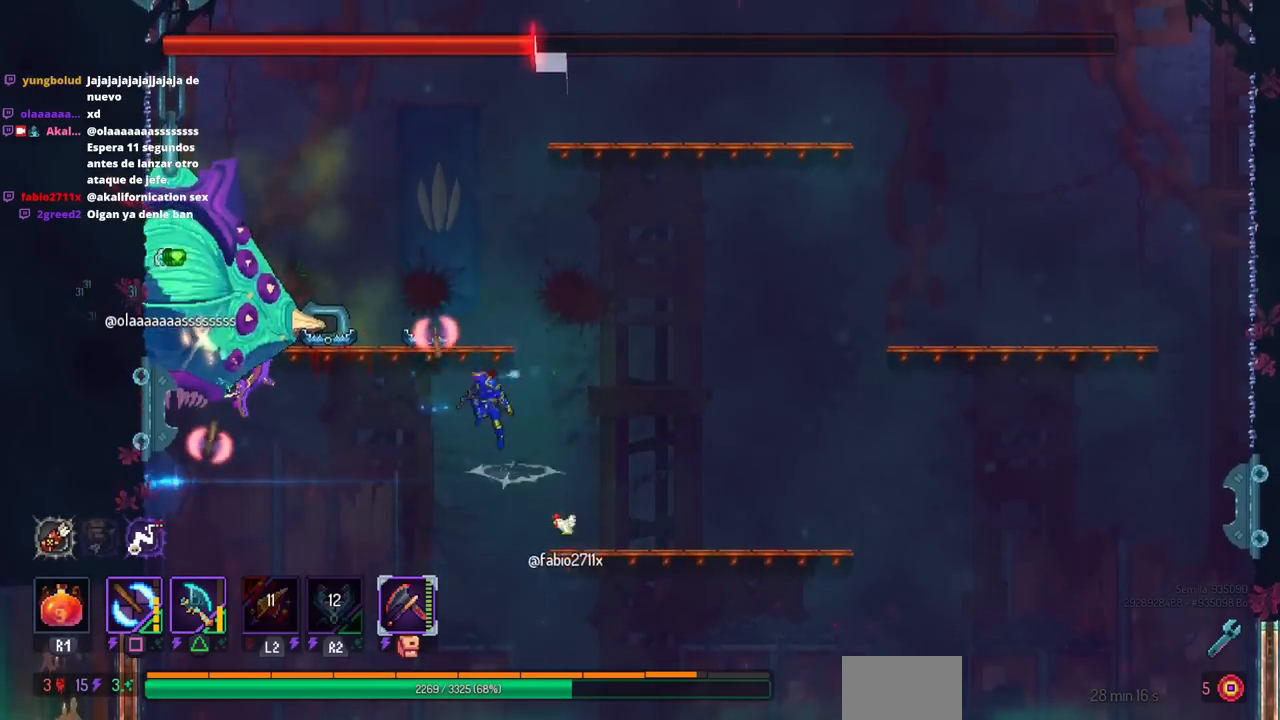
{"buttons": ["SQUARE"], "left_stick": "center", "right_stick": "center", "events": [[33, "CROSS", "up"], [83, "CROSS", "down"], [83, "DPAD_LEFT", "up"], [83, "SQUARE", "down"], [117, "CROSS", "up"]]}
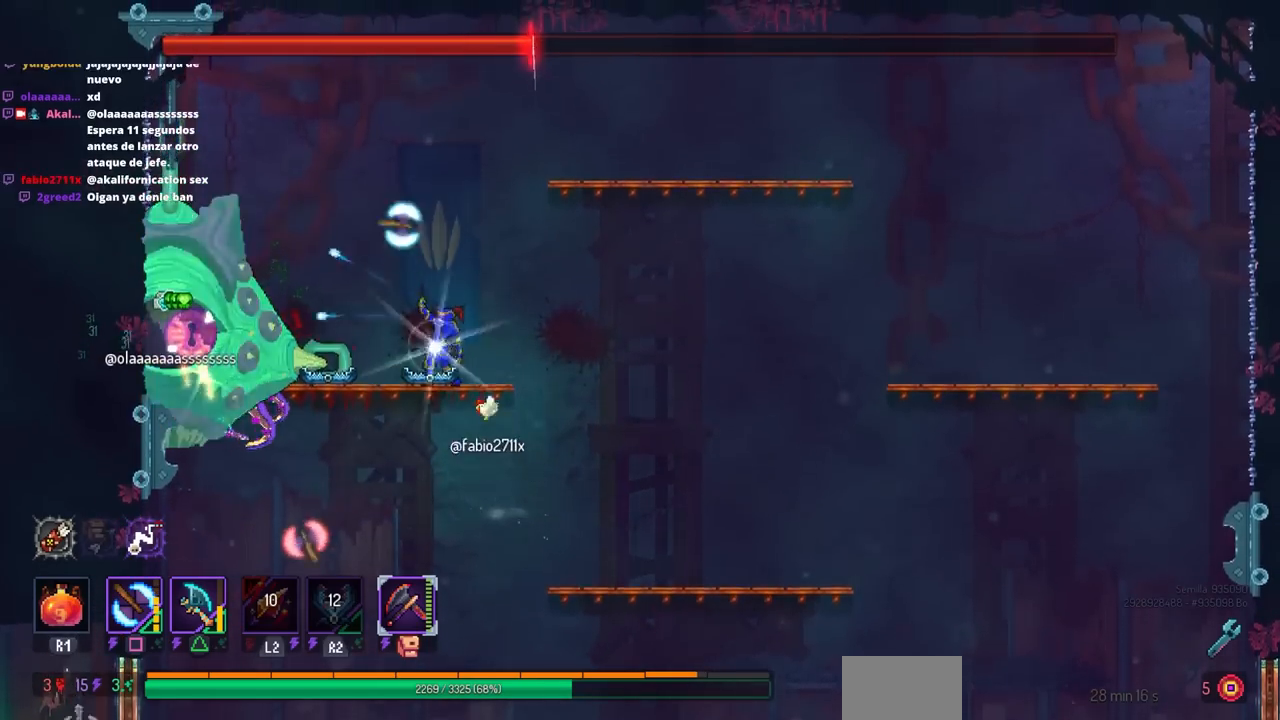
{"buttons": ["SQUARE"], "left_stick": "center", "right_stick": "center", "events": []}
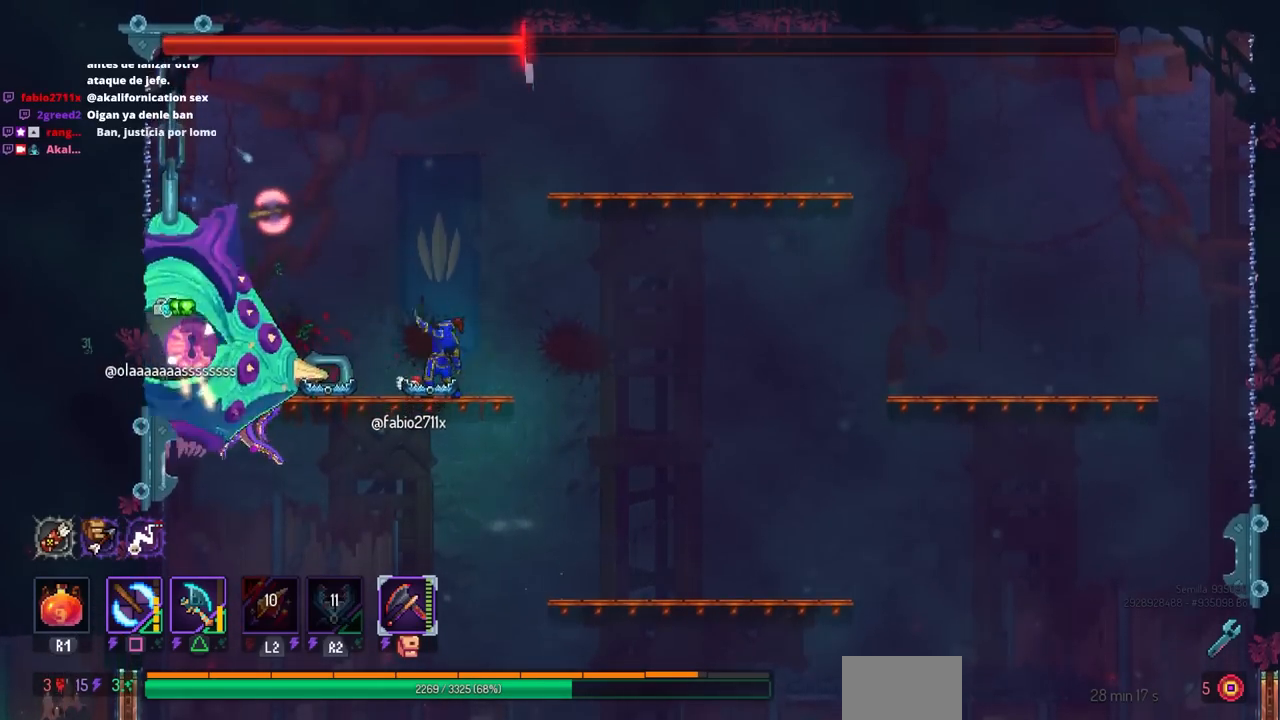
{"buttons": ["SQUARE"], "left_stick": "center", "right_stick": "center", "events": []}
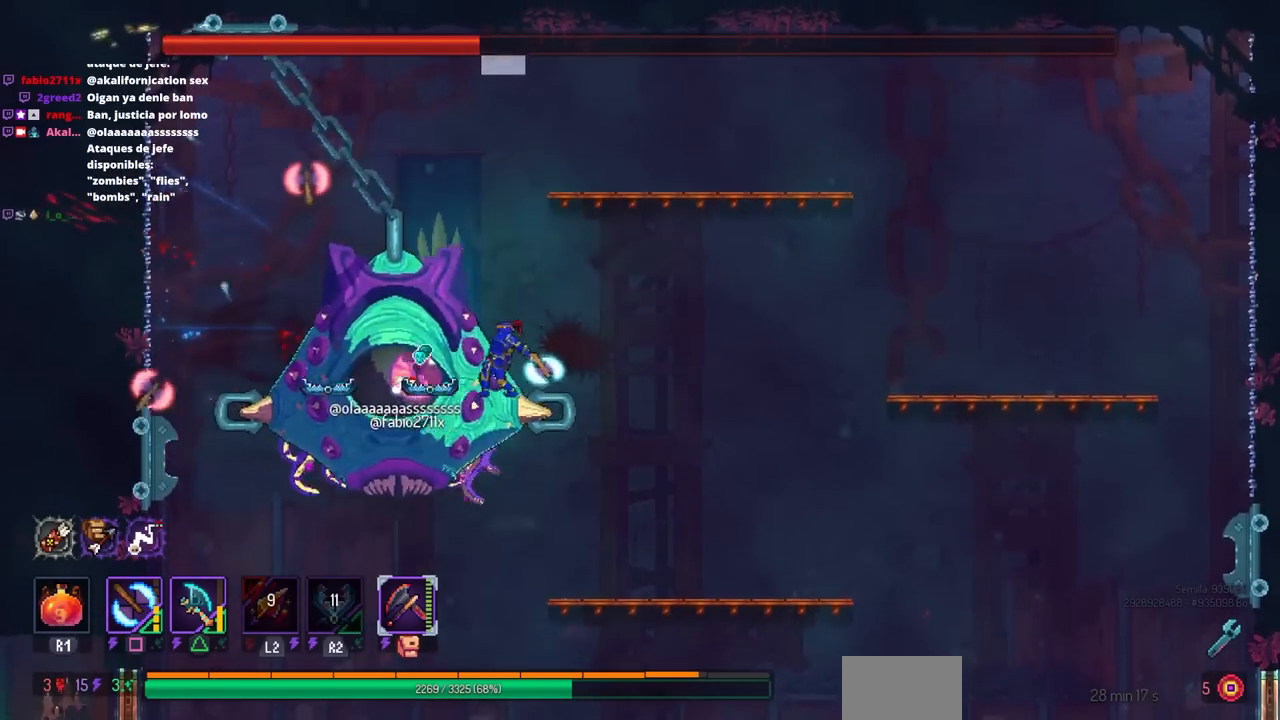
{"buttons": ["DPAD_LEFT"], "left_stick": "center", "right_stick": "center", "events": [[83, "SQUARE", "up"], [267, "CIRCLE", "down"], [267, "DPAD_LEFT", "down"], [350, "CIRCLE", "up"]]}
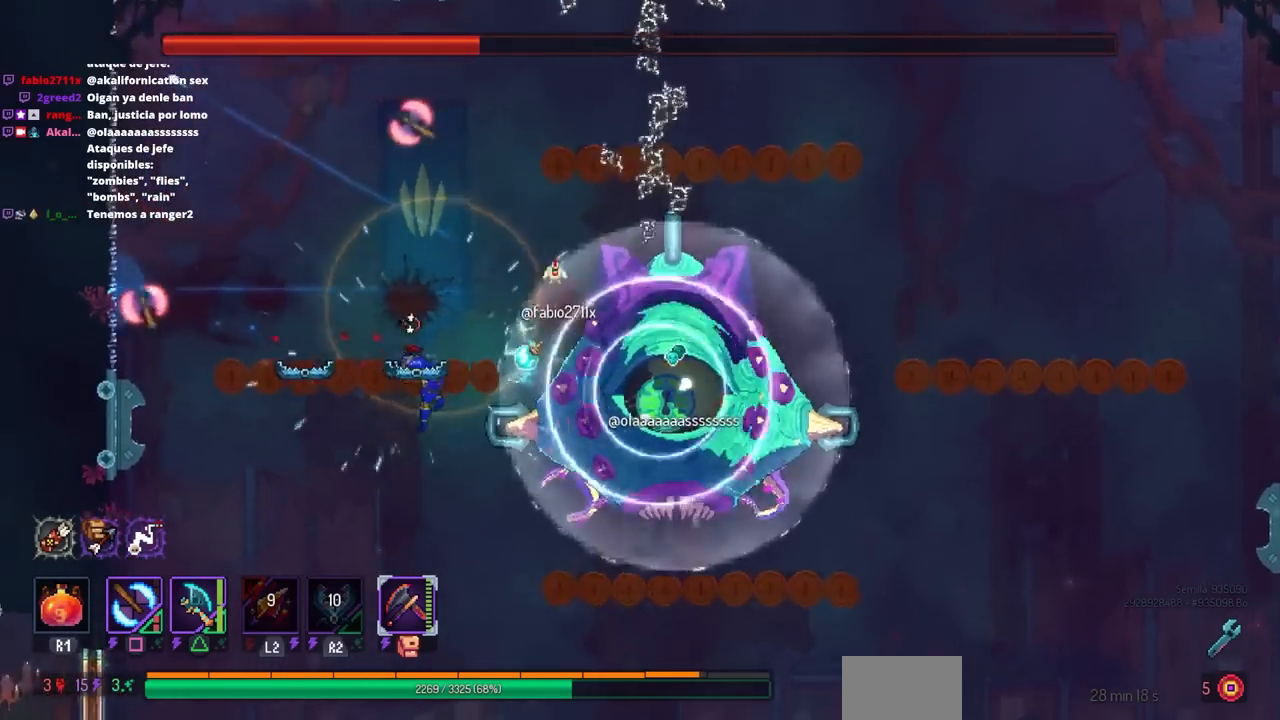
{"buttons": ["DPAD_DOWN", "DPAD_LEFT"], "left_stick": "center", "right_stick": "center", "events": [[250, "DPAD_DOWN", "down"], [267, "CROSS", "down"], [333, "CROSS", "up"], [417, "CROSS", "down"], [500, "CROSS", "up"]]}
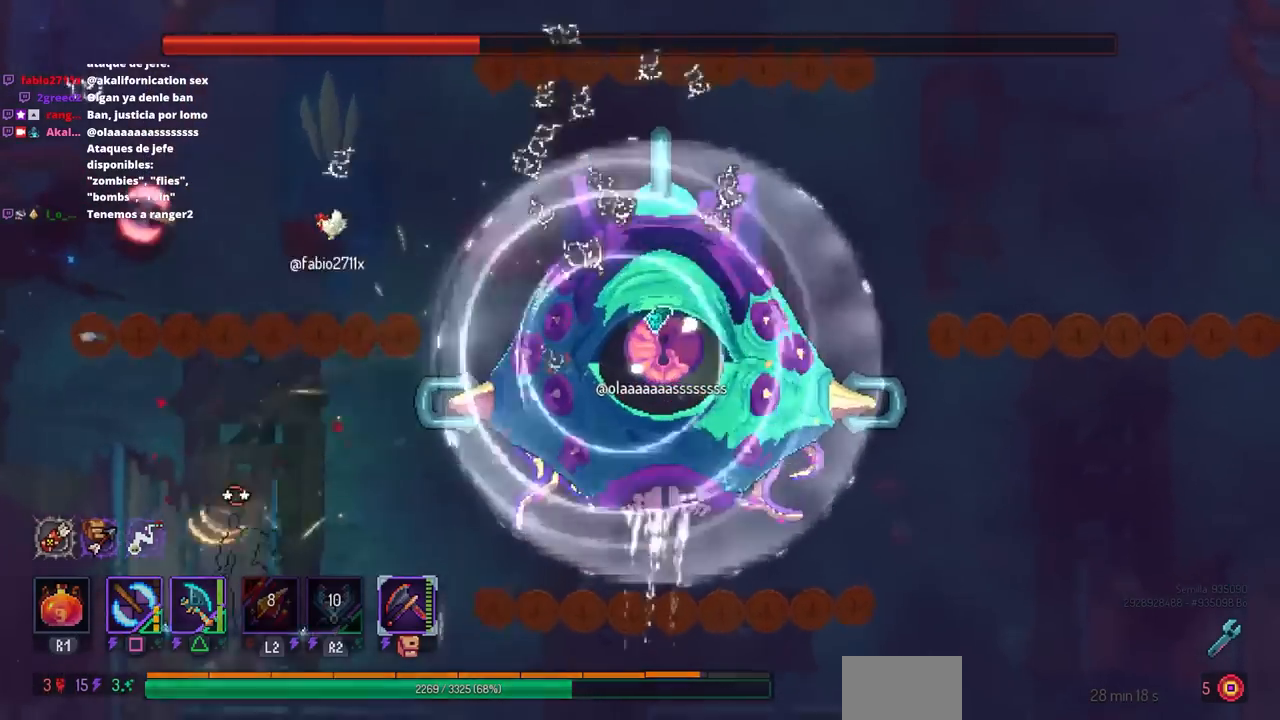
{"buttons": ["DPAD_LEFT"], "left_stick": "center", "right_stick": "center", "events": [[50, "CROSS", "down"], [133, "DPAD_LEFT", "up"], [167, "CROSS", "up"], [217, "DPAD_DOWN", "up"], [500, "DPAD_LEFT", "down"]]}